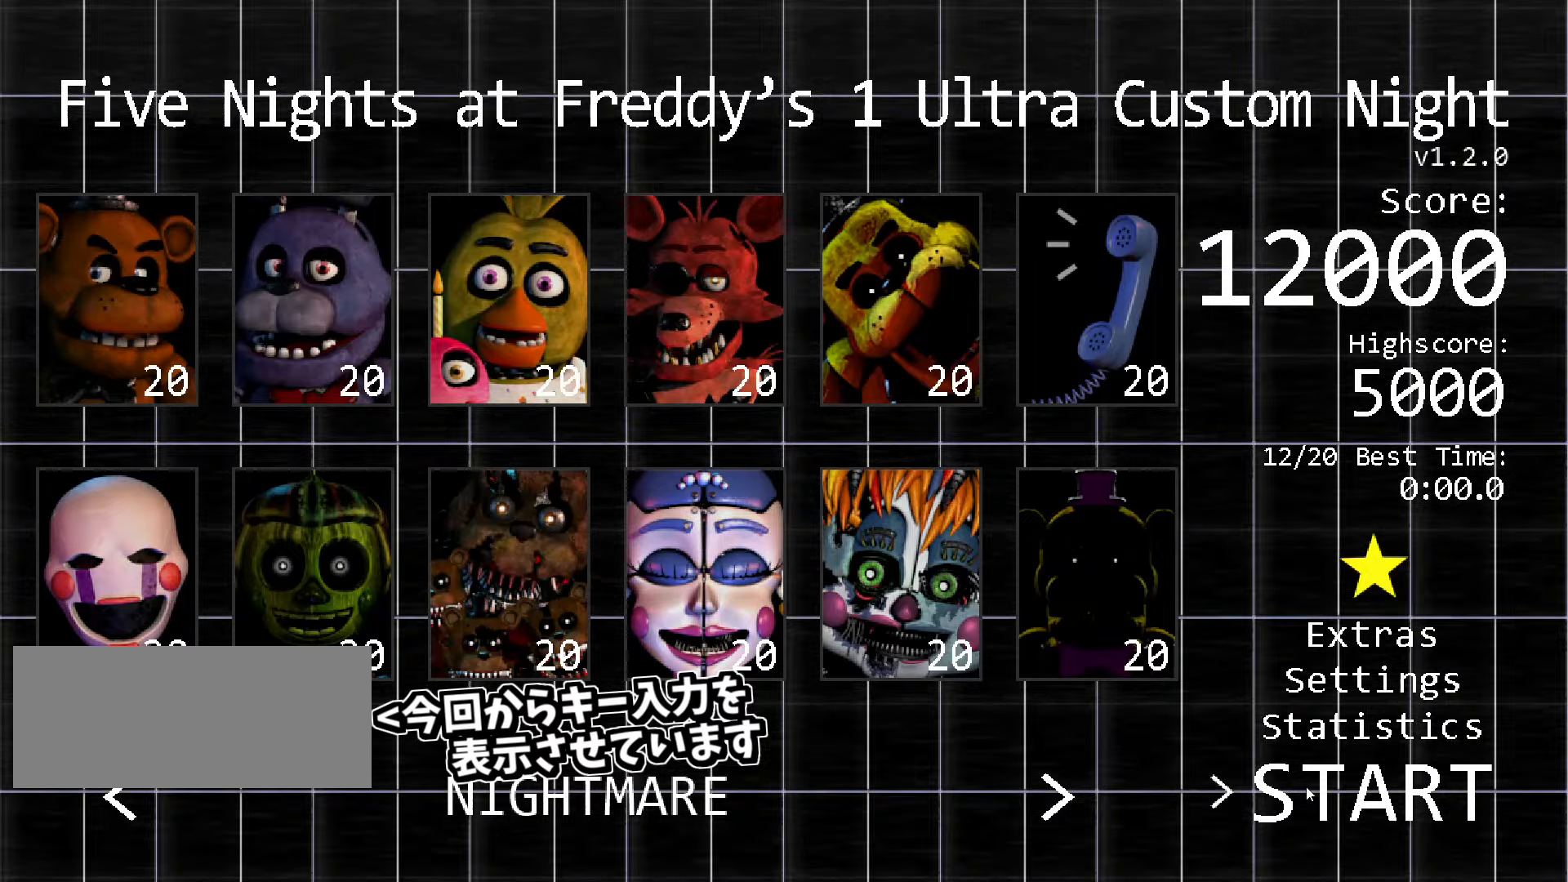
Gameplay with keyboard and mouse; each line is a JSON object with the keys and mouse buttons held at the frame after it. "events" lists presses ("down") and releases ("up") of "a", "ctrl", "d", "s", "w", "mouse_left", "mouse_wheel" and "mouse_right" between this image and that frame as [ms after this image, input, new state], when the widget could be followed in between. "mouse_left", "mouse_wheel", "mouse_right" = the "left", "wheel", "right" buttons of the "mouse" list. No other keys are recorded. "wheel" means that the mouse wheel is clicked or scrolled. Mouse movement is not recorded.
{"keys": [], "mouse": [], "events": [[33, "mouse_left", "down"], [133, "mouse_left", "up"]]}
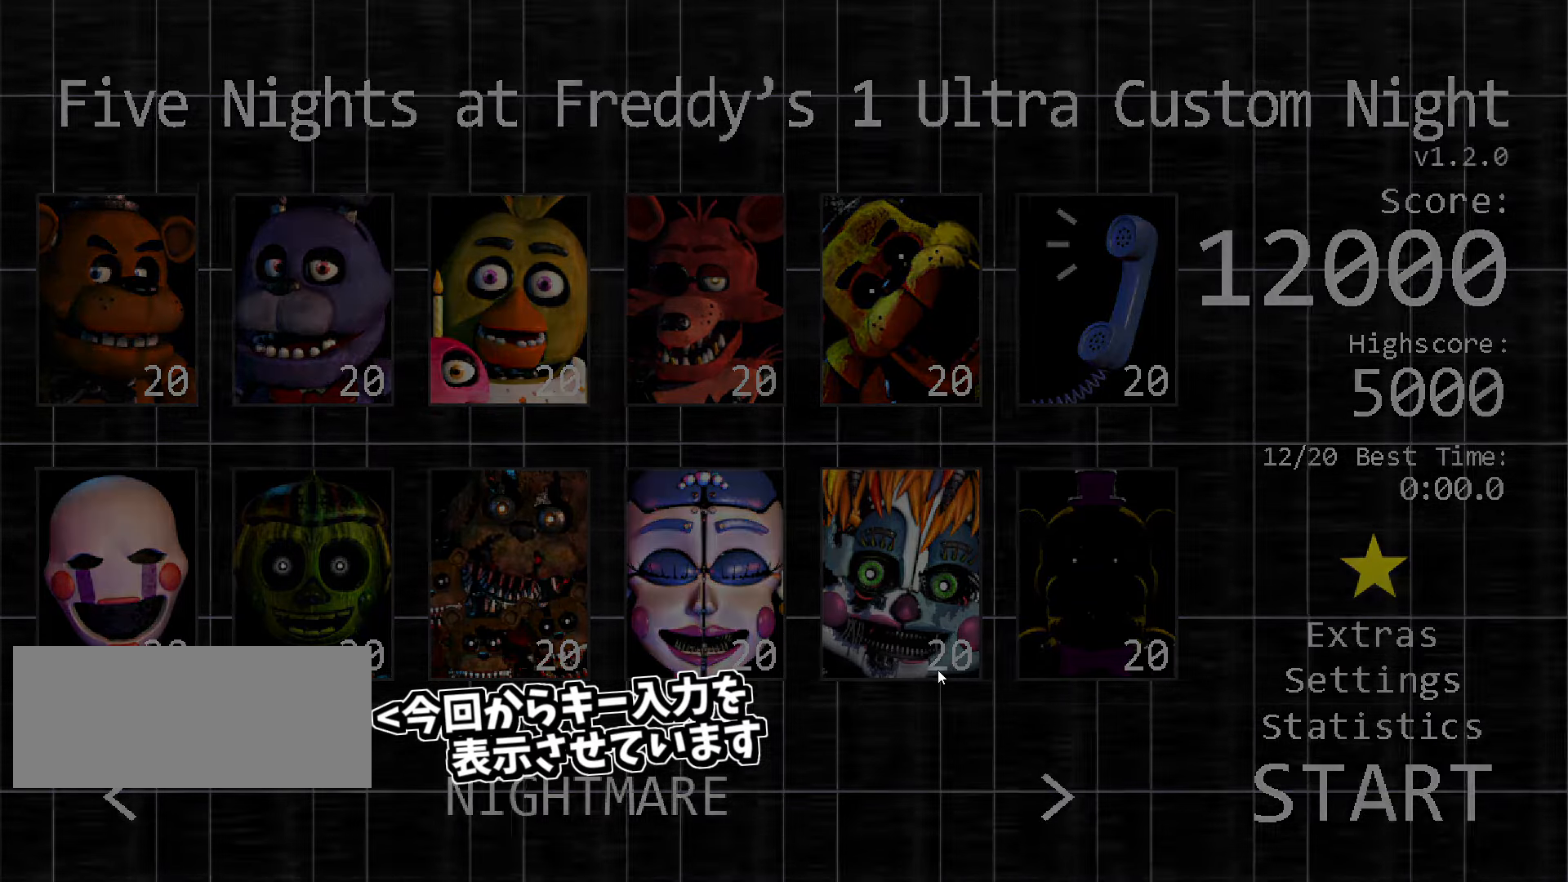
{"keys": [], "mouse": ["right"], "events": [[250, "mouse_left", "down"], [366, "mouse_left", "up"], [383, "mouse_right", "down"]]}
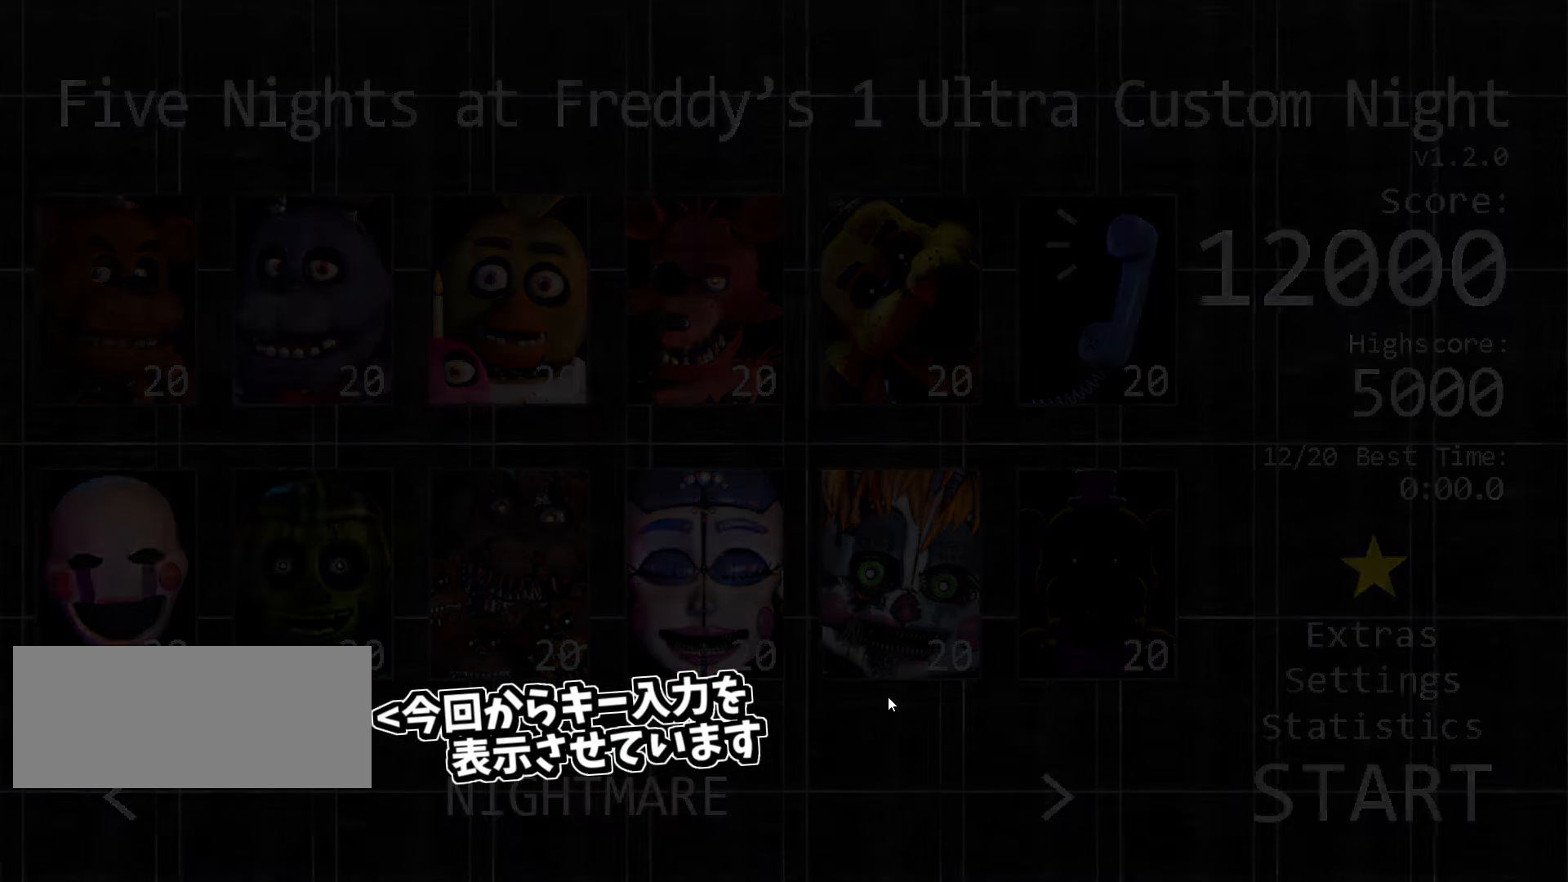
{"keys": [], "mouse": [], "events": [[16, "mouse_right", "up"]]}
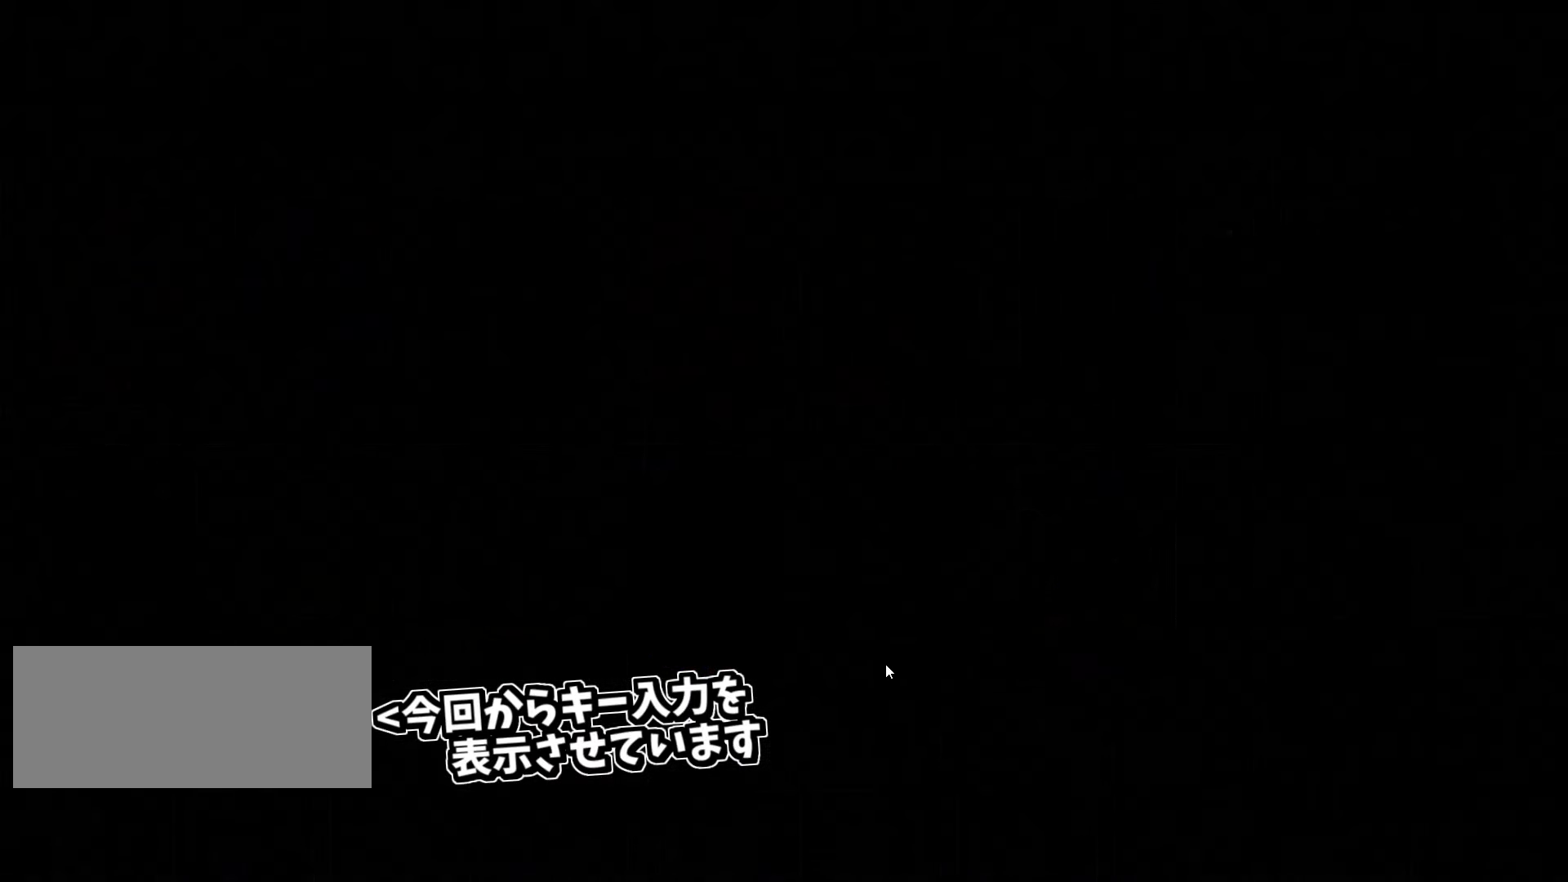
{"keys": [], "mouse": [], "events": []}
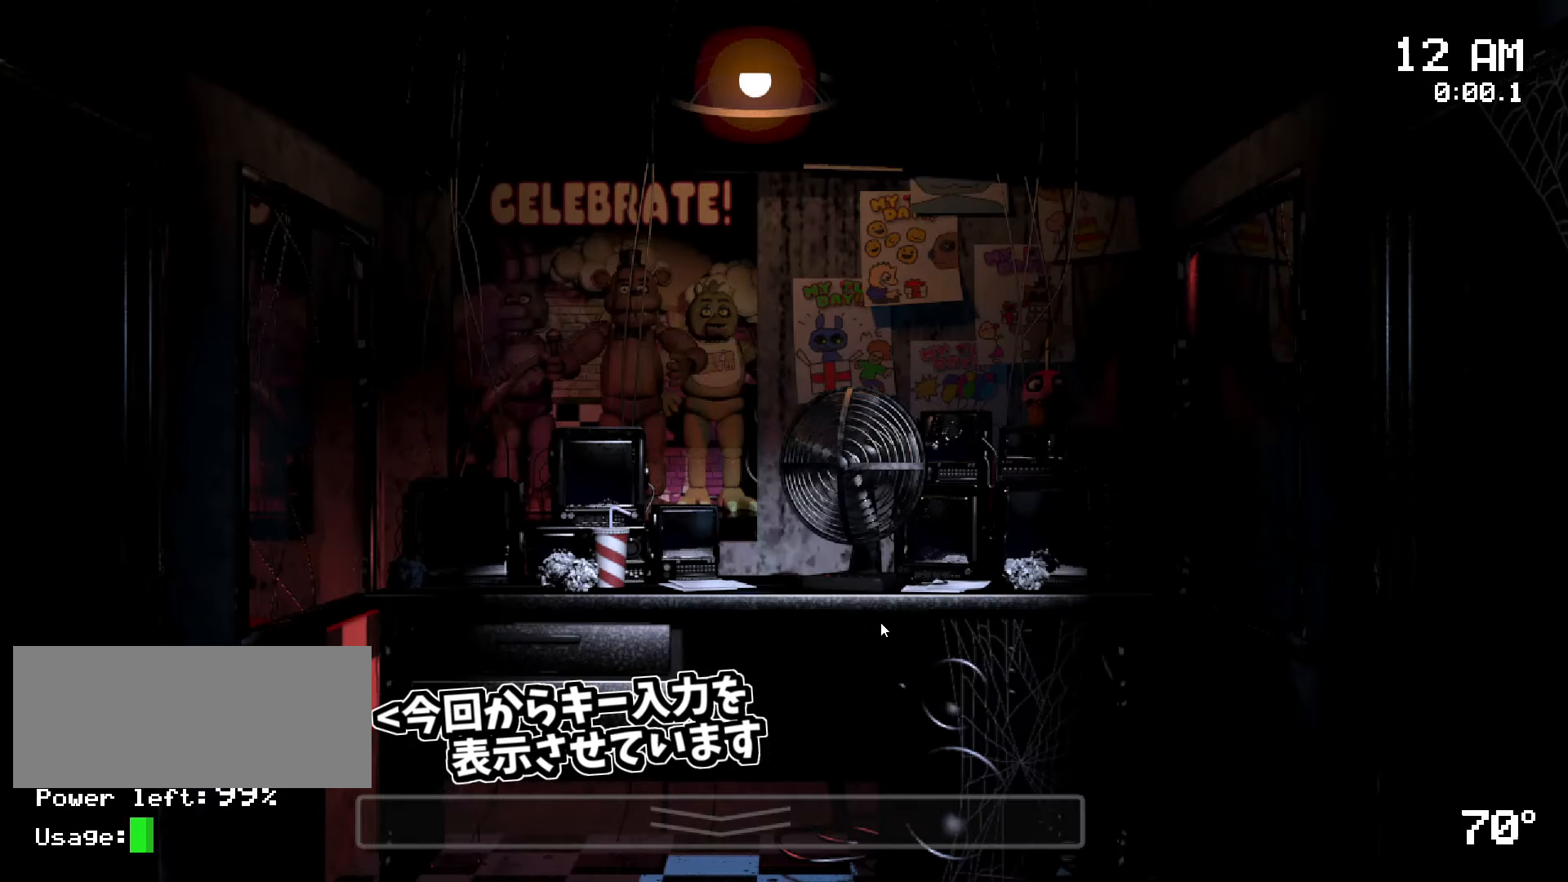
{"keys": [], "mouse": [], "events": []}
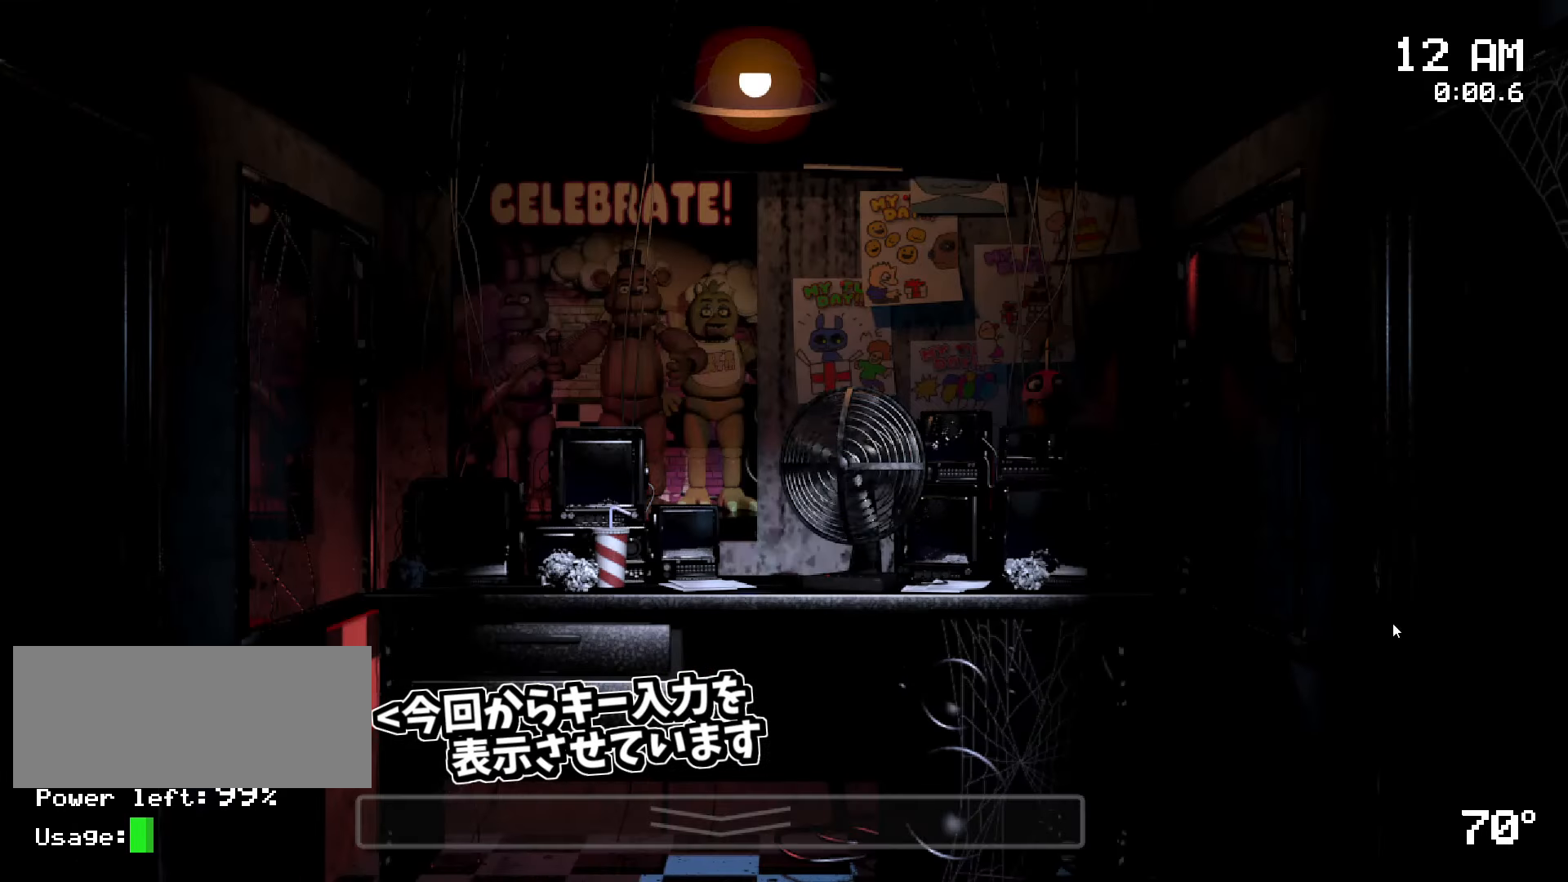
{"keys": [], "mouse": [], "events": []}
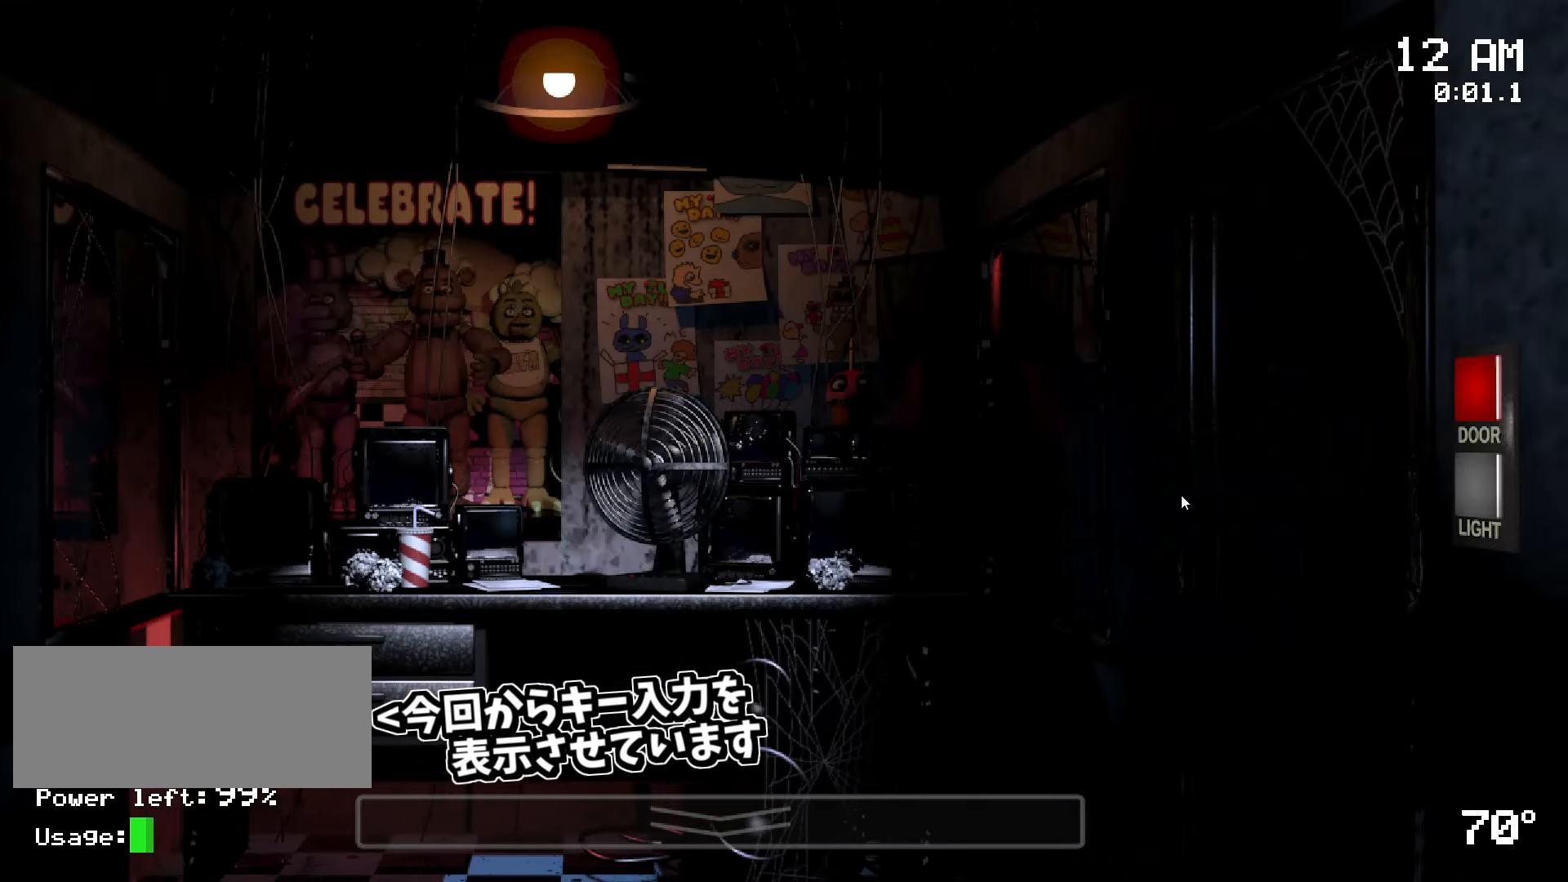
{"keys": ["s"], "mouse": [], "events": [[433, "s", "down"]]}